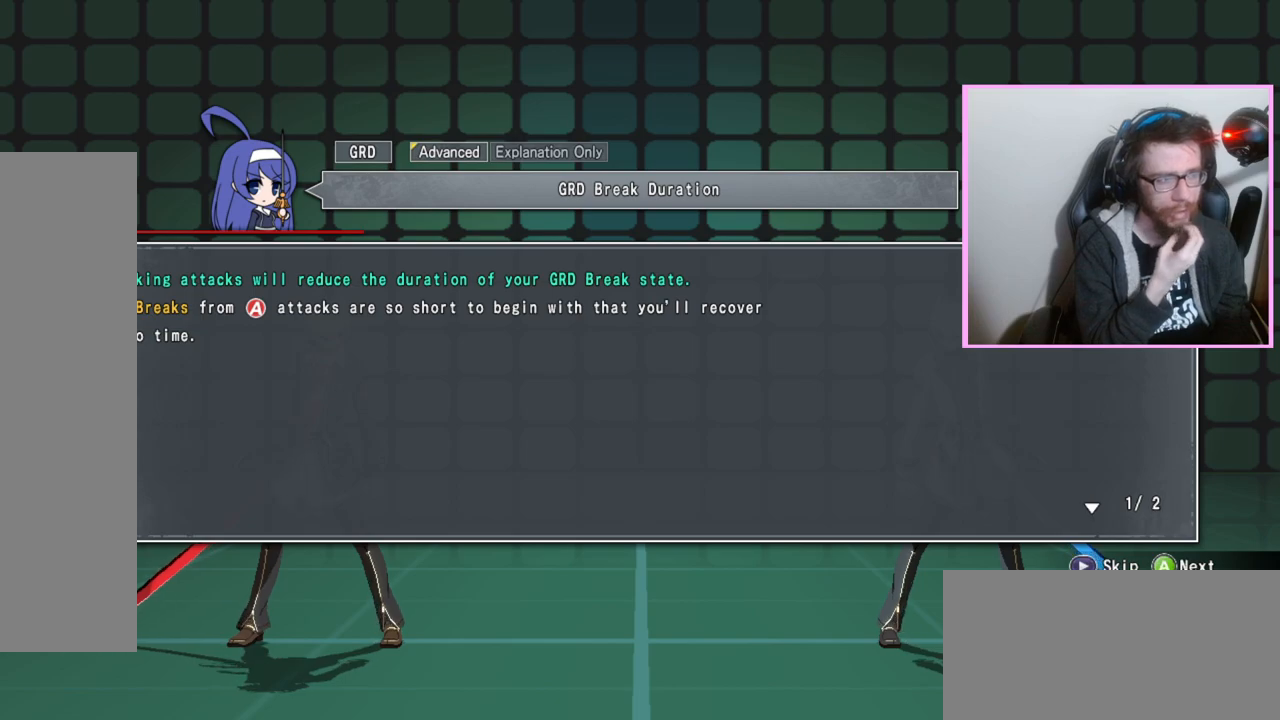
Gameplay with a controller (arcade stick); each line is a JSON object with the inputs held at the frame after it. "events" lists button and stick changes between this image and that frame as [ms after this image, input, new state], when the widget could be followed in between. Not read: L3 R3 other_buttons.
{"buttons": ["D"], "events": [[467, "D", "down"]]}
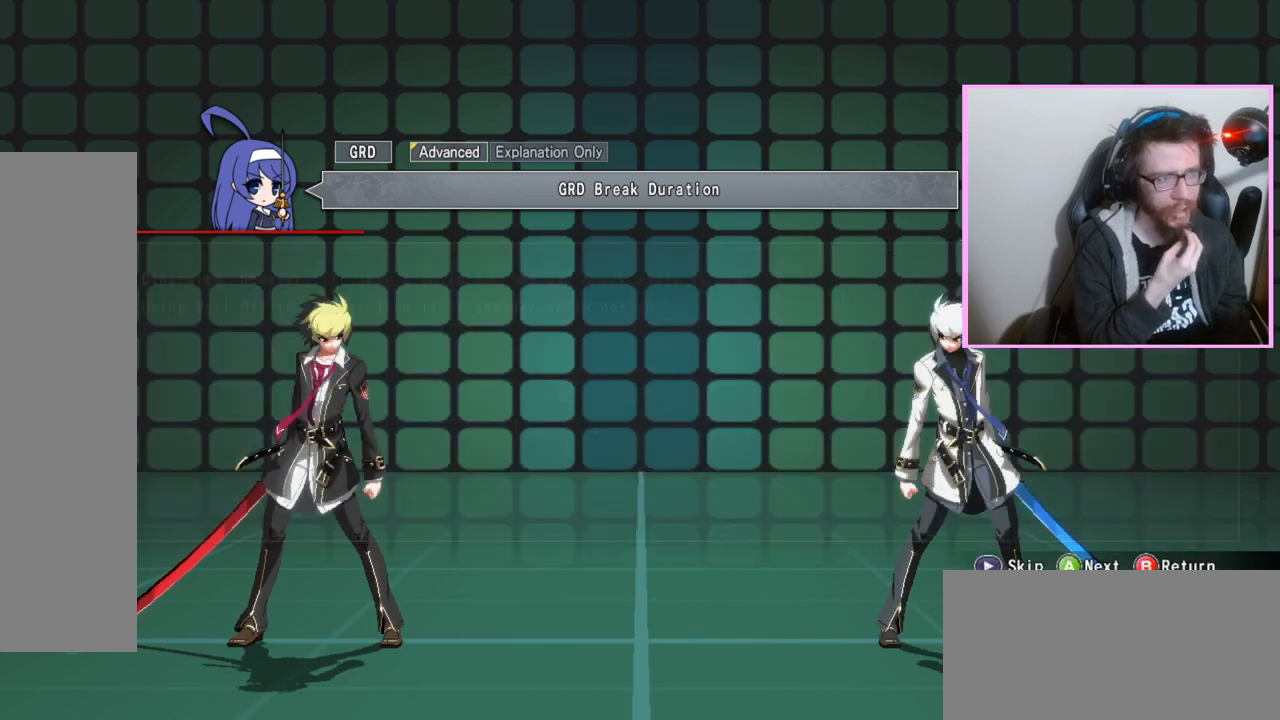
{"buttons": [], "events": [[17, "D", "up"]]}
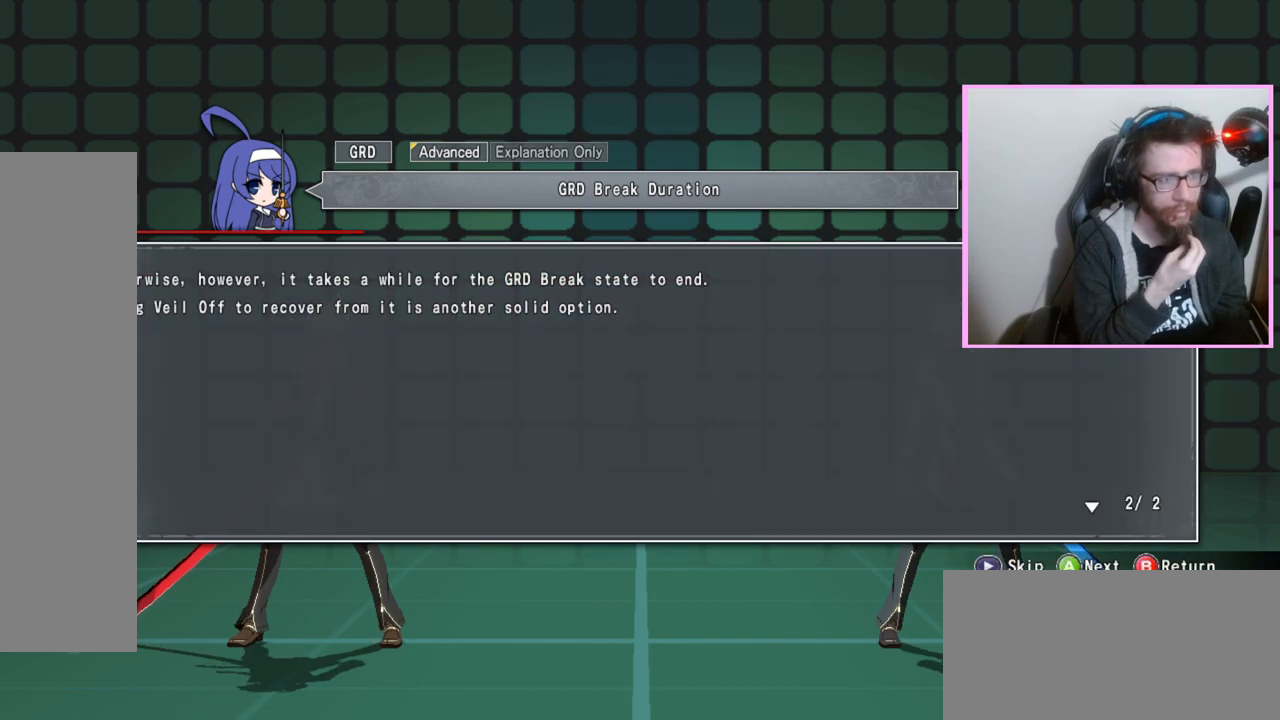
{"buttons": [], "events": []}
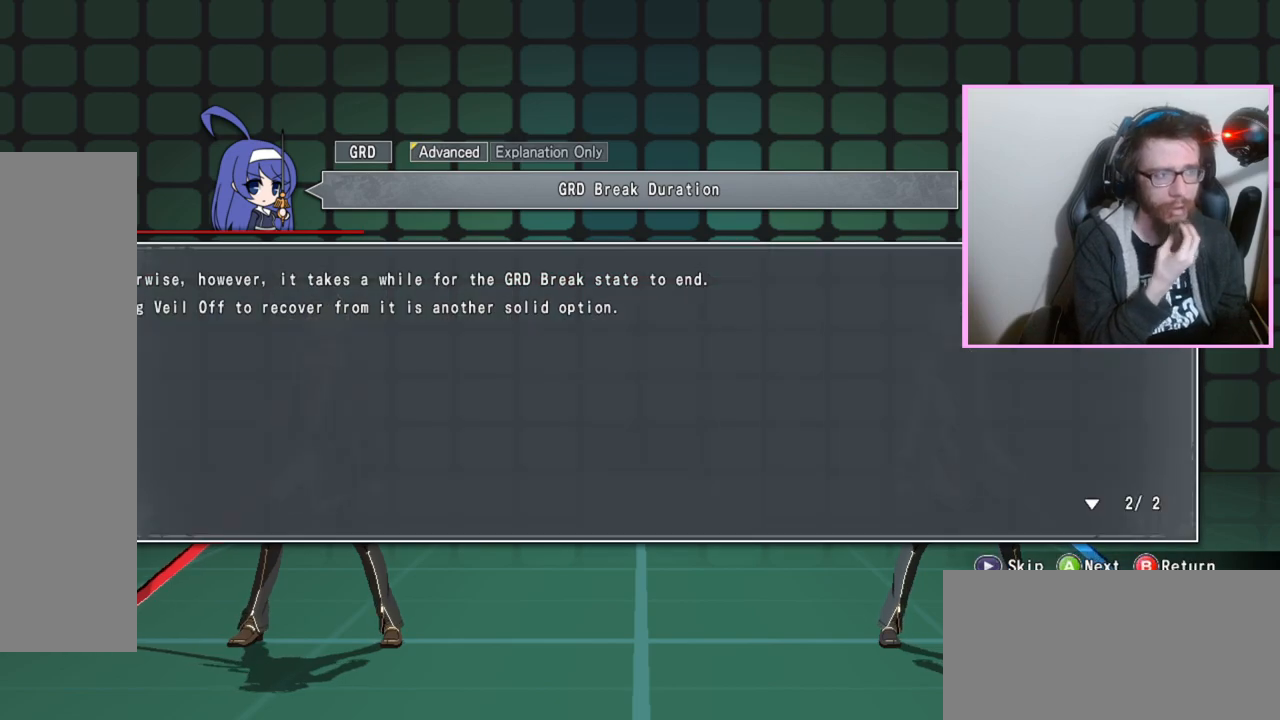
{"buttons": [], "events": []}
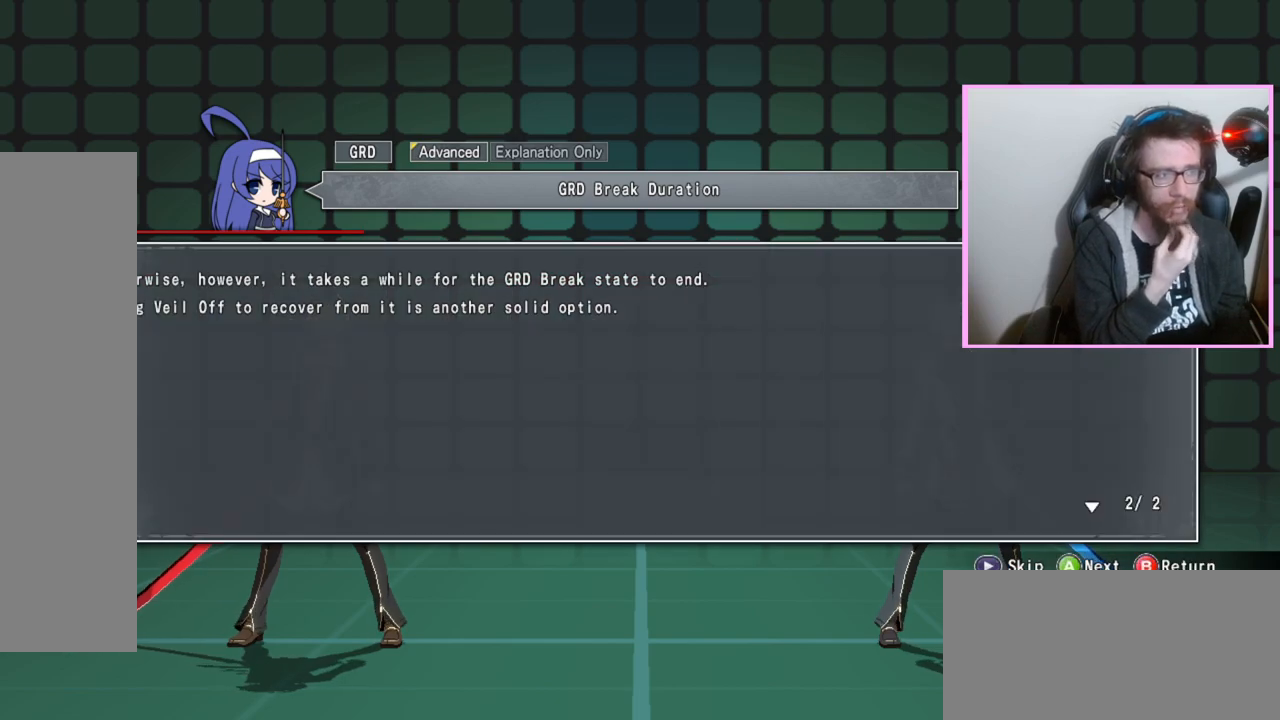
{"buttons": [], "events": [[233, "D", "down"], [367, "D", "up"]]}